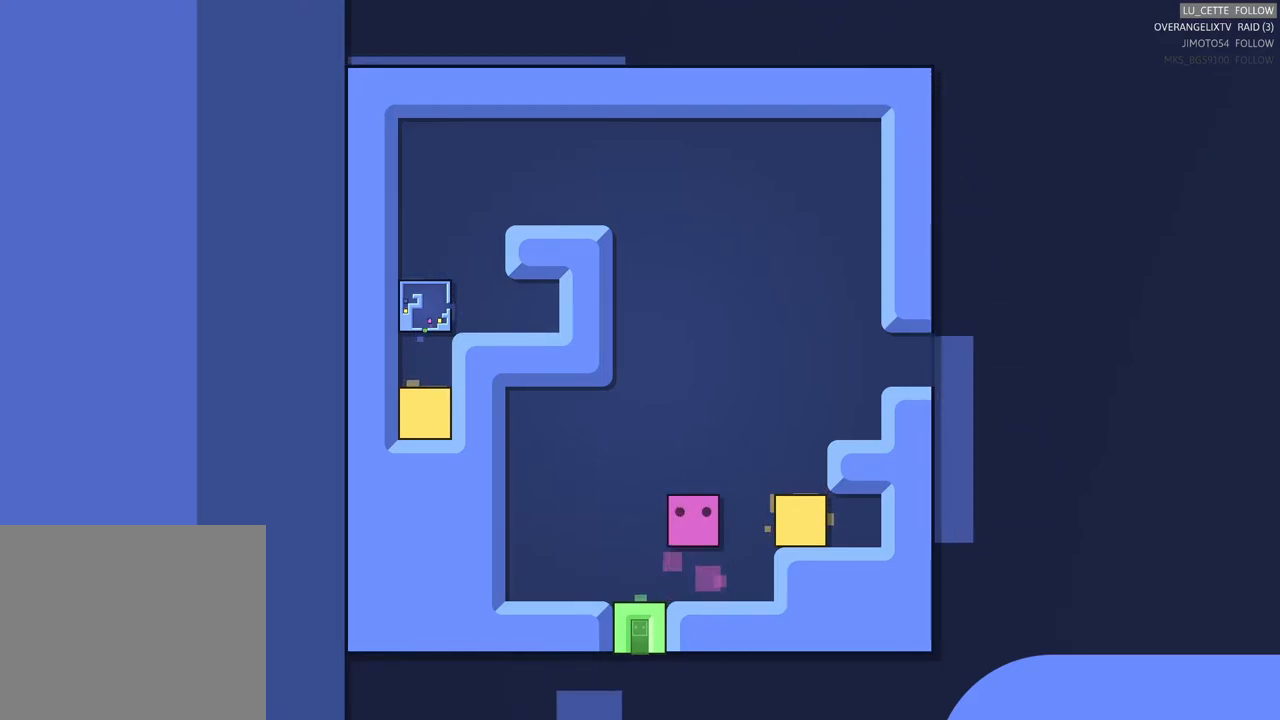
Gameplay with a controller (Xbox layout); each line is a JSON object with the inputs held at the frame after it. "events" lists button and stick changes between this image and that frame as [ms after this image, input, new state], when the widget could be followed in between. Not read: right_stick.
{"buttons": [], "left_stick": "center", "events": [[67, "left_stick", "right"], [233, "left_stick", "center"]]}
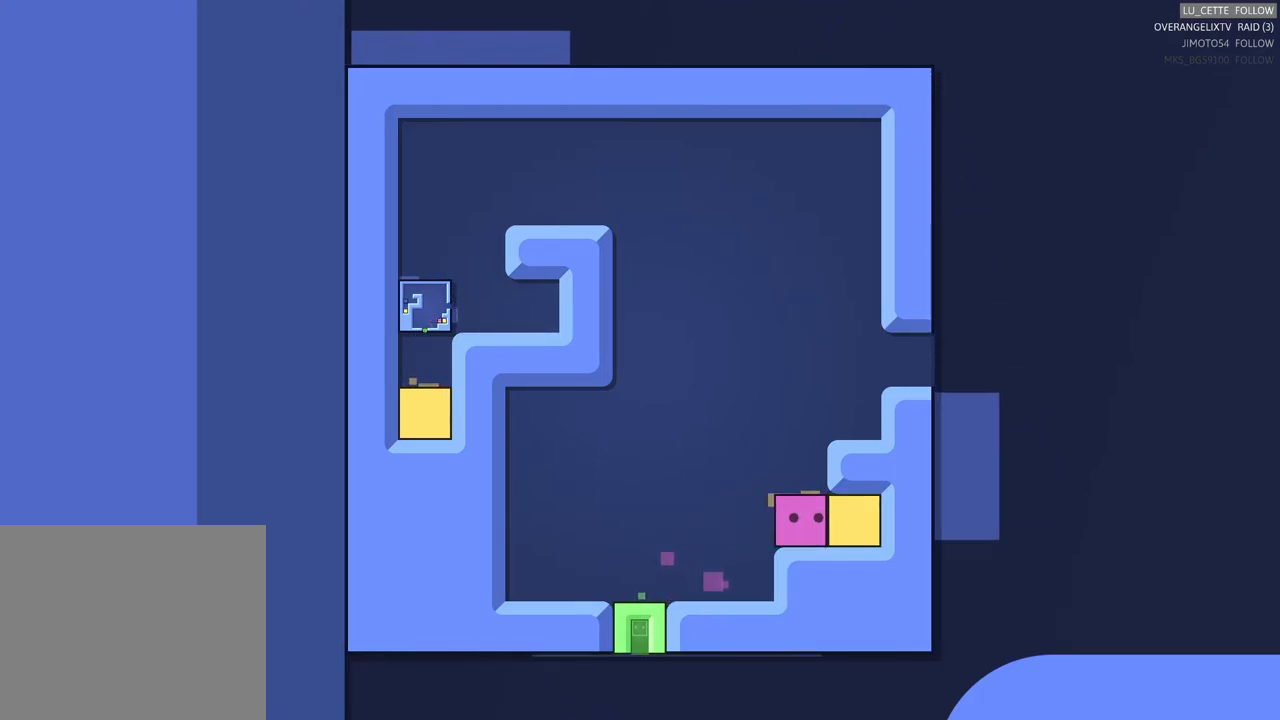
{"buttons": ["X"], "left_stick": "center", "events": [[350, "X", "down"]]}
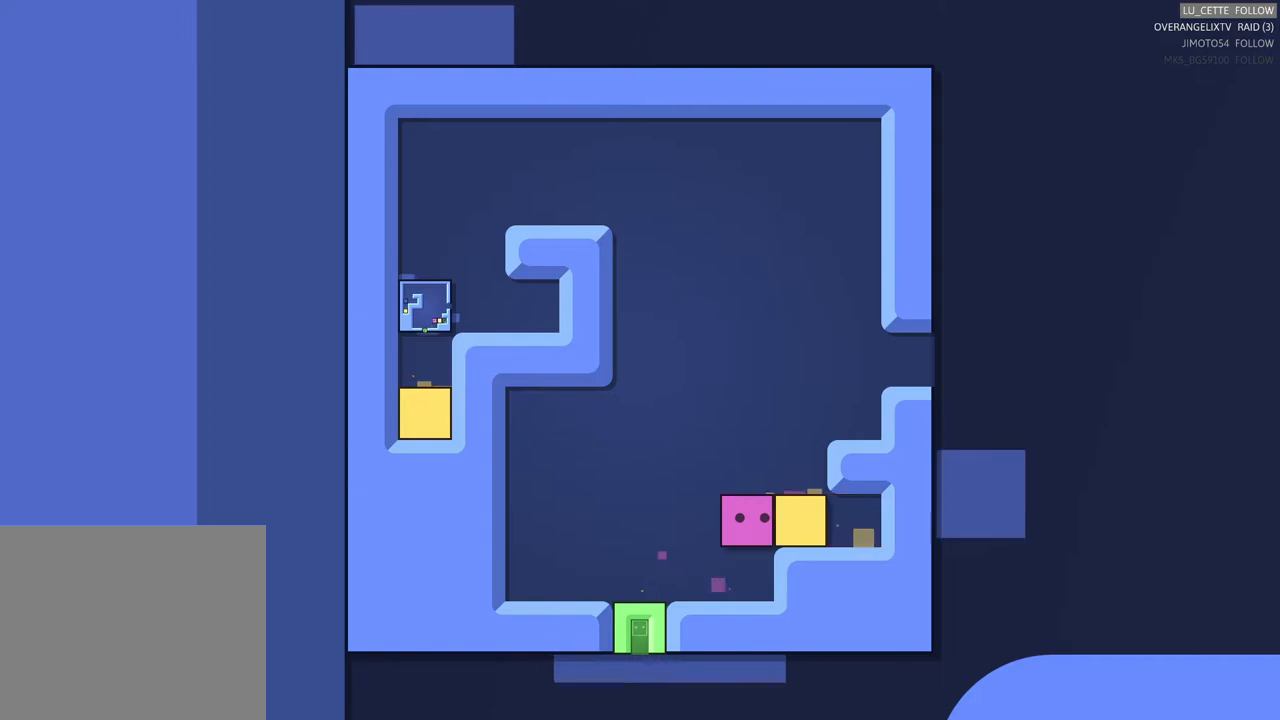
{"buttons": ["X"], "left_stick": "center", "events": []}
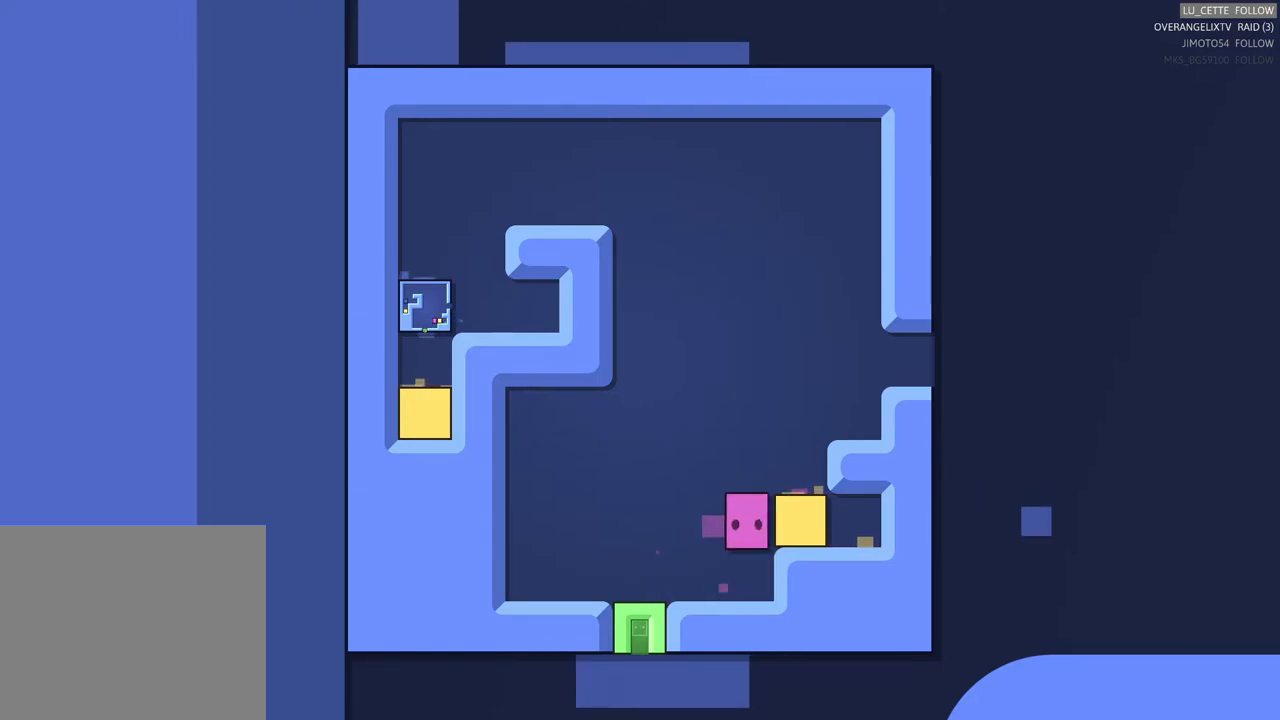
{"buttons": ["X"], "left_stick": "center", "events": []}
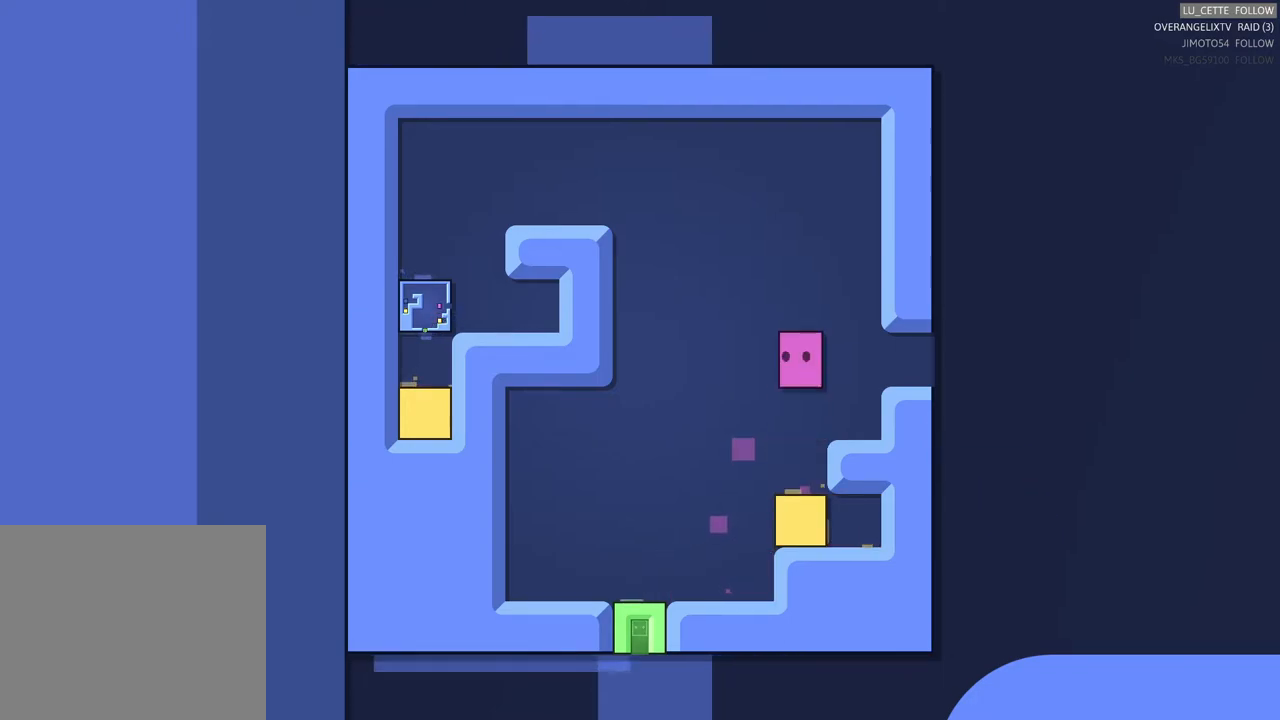
{"buttons": ["X"], "left_stick": "center", "events": []}
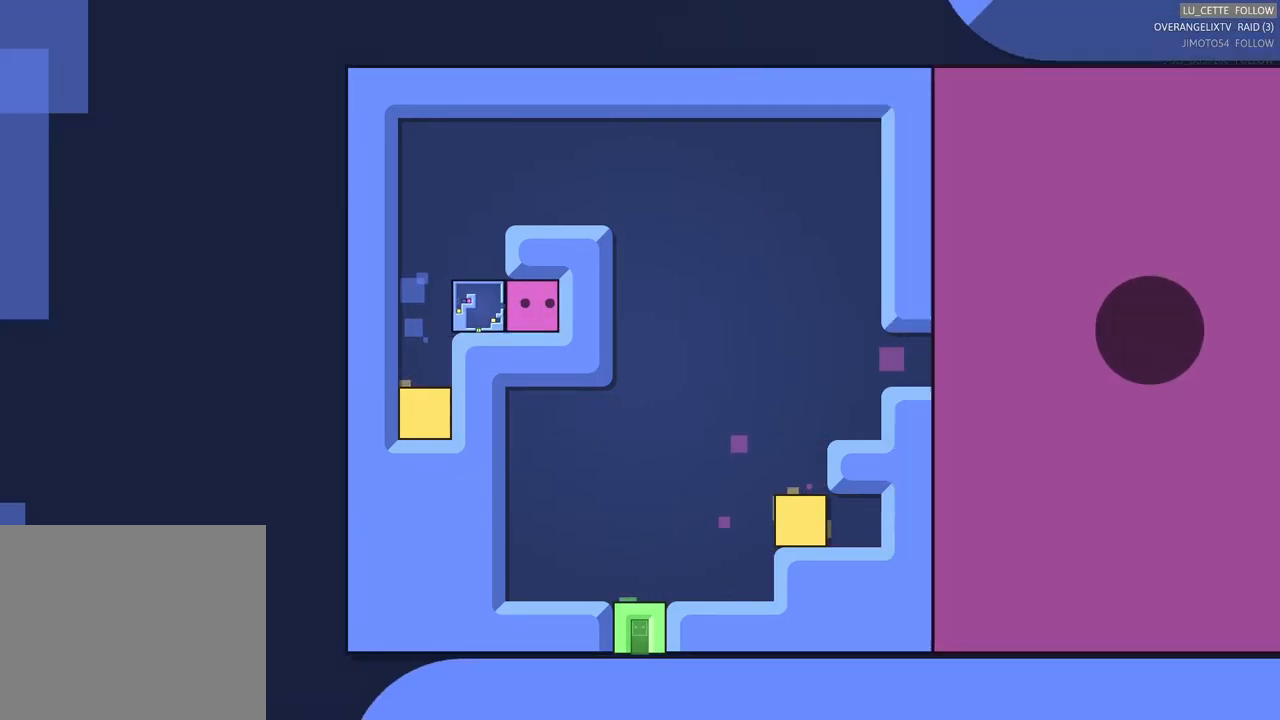
{"buttons": [], "left_stick": "center", "events": [[433, "X", "up"]]}
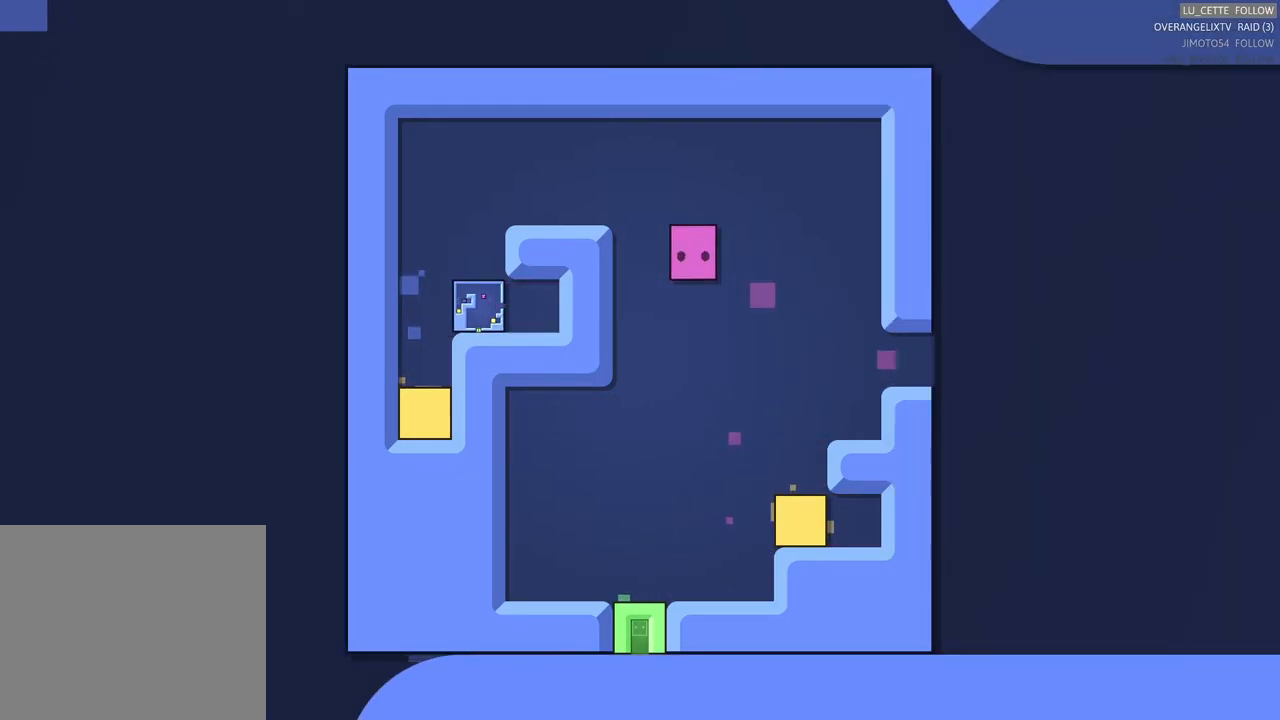
{"buttons": ["X"], "left_stick": "center", "events": [[433, "X", "down"]]}
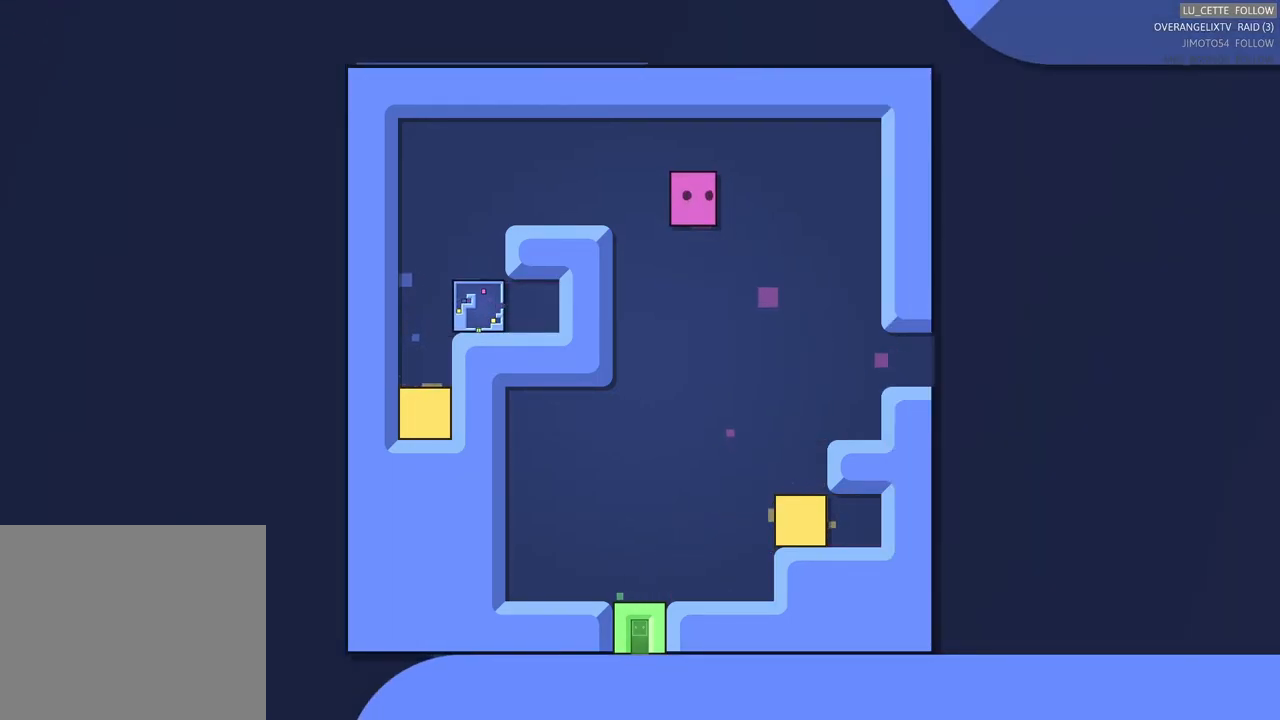
{"buttons": ["X"], "left_stick": "center", "events": []}
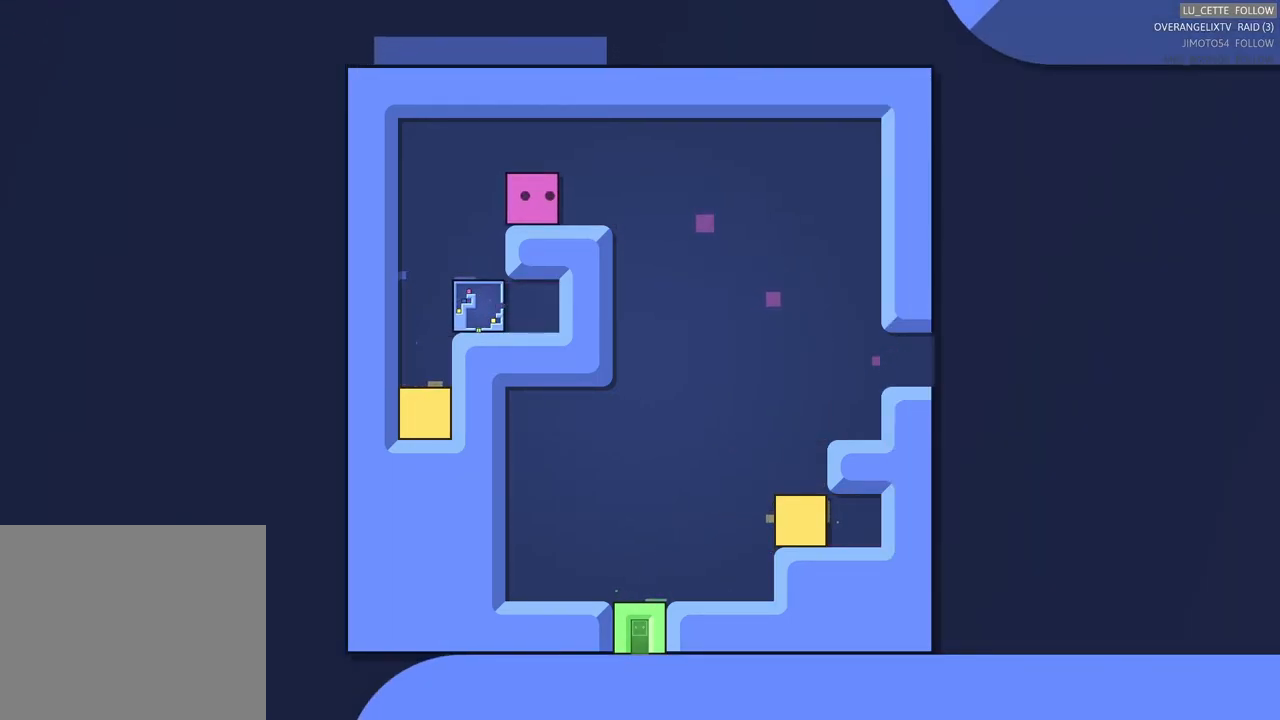
{"buttons": ["X"], "left_stick": "center", "events": []}
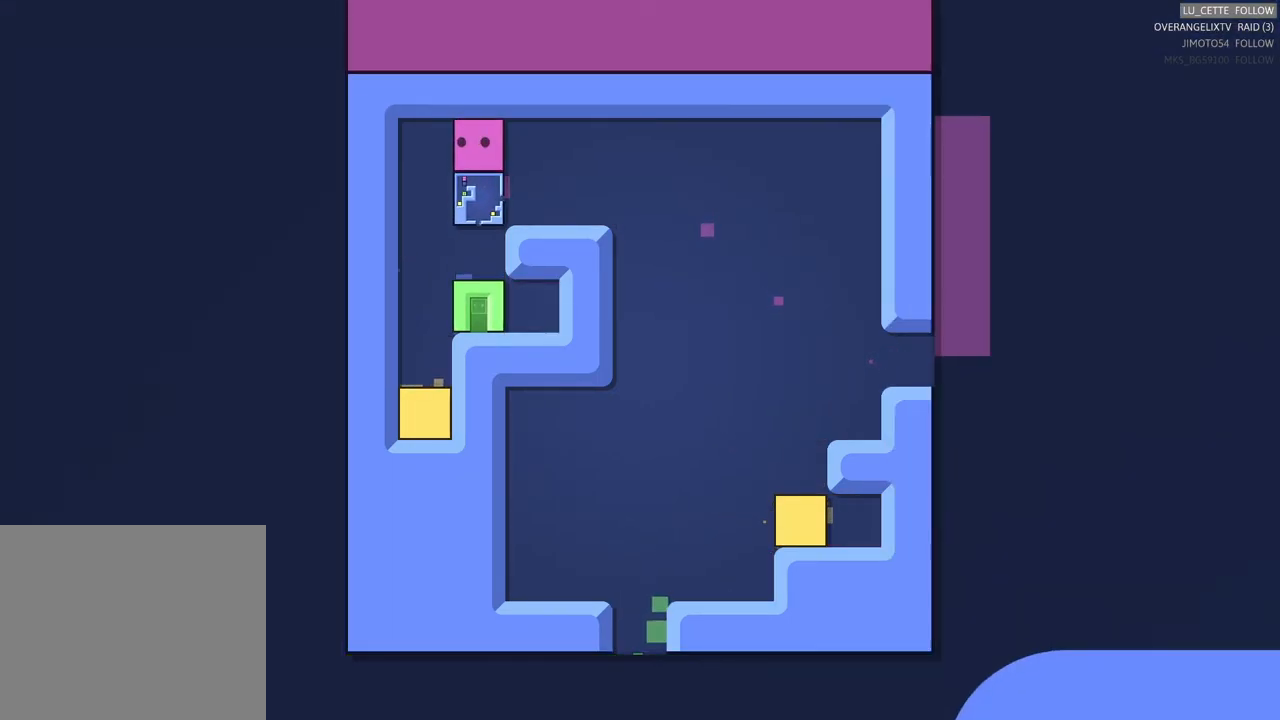
{"buttons": [], "left_stick": "center", "events": [[117, "X", "up"]]}
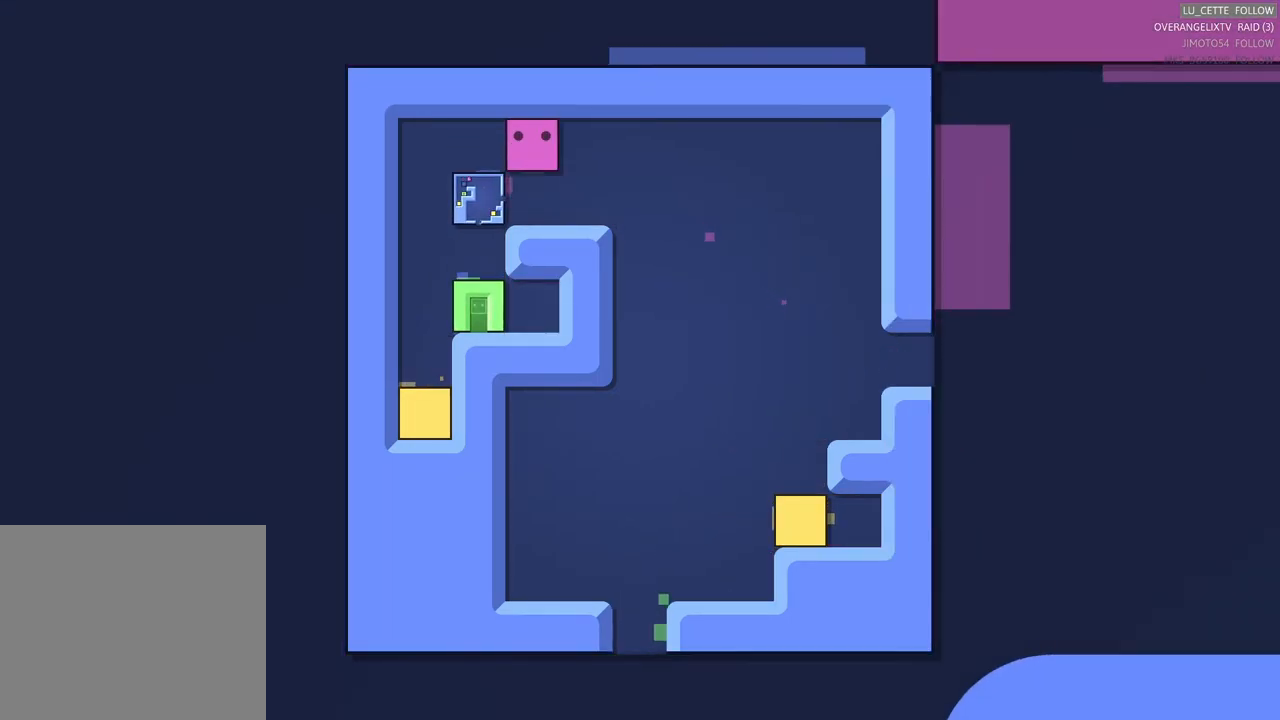
{"buttons": [], "left_stick": "center", "events": []}
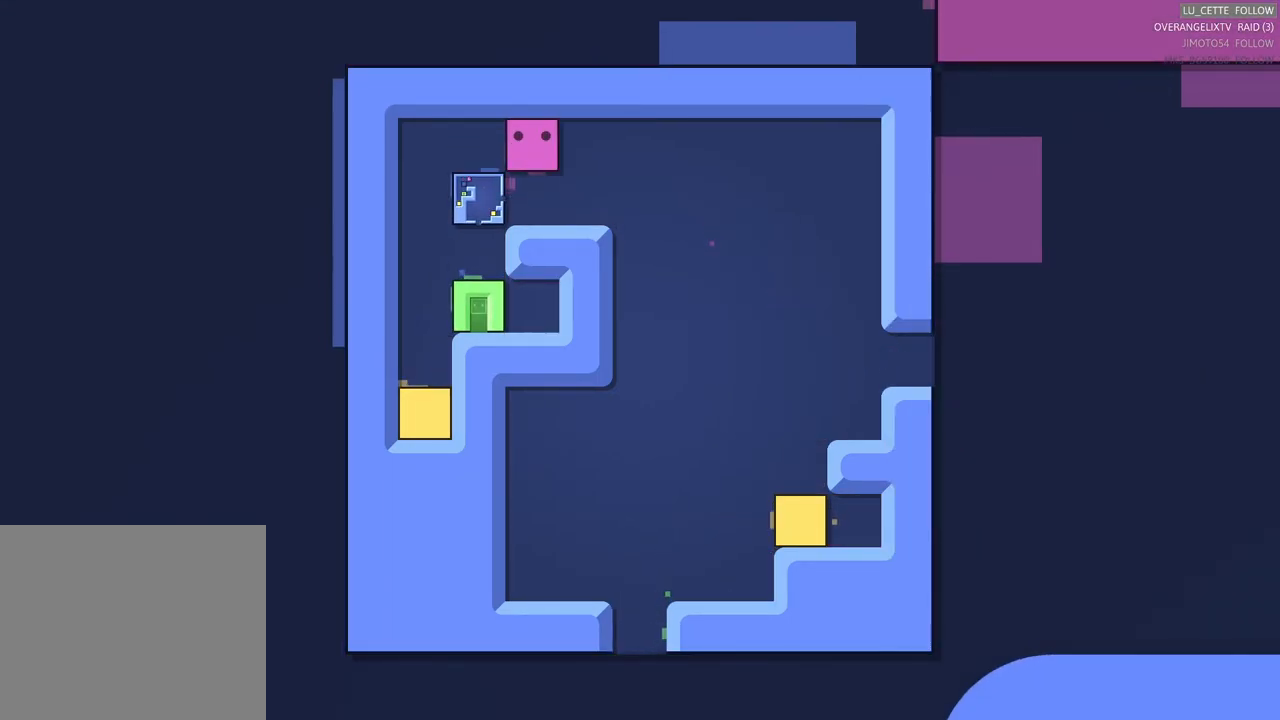
{"buttons": [], "left_stick": "center", "events": []}
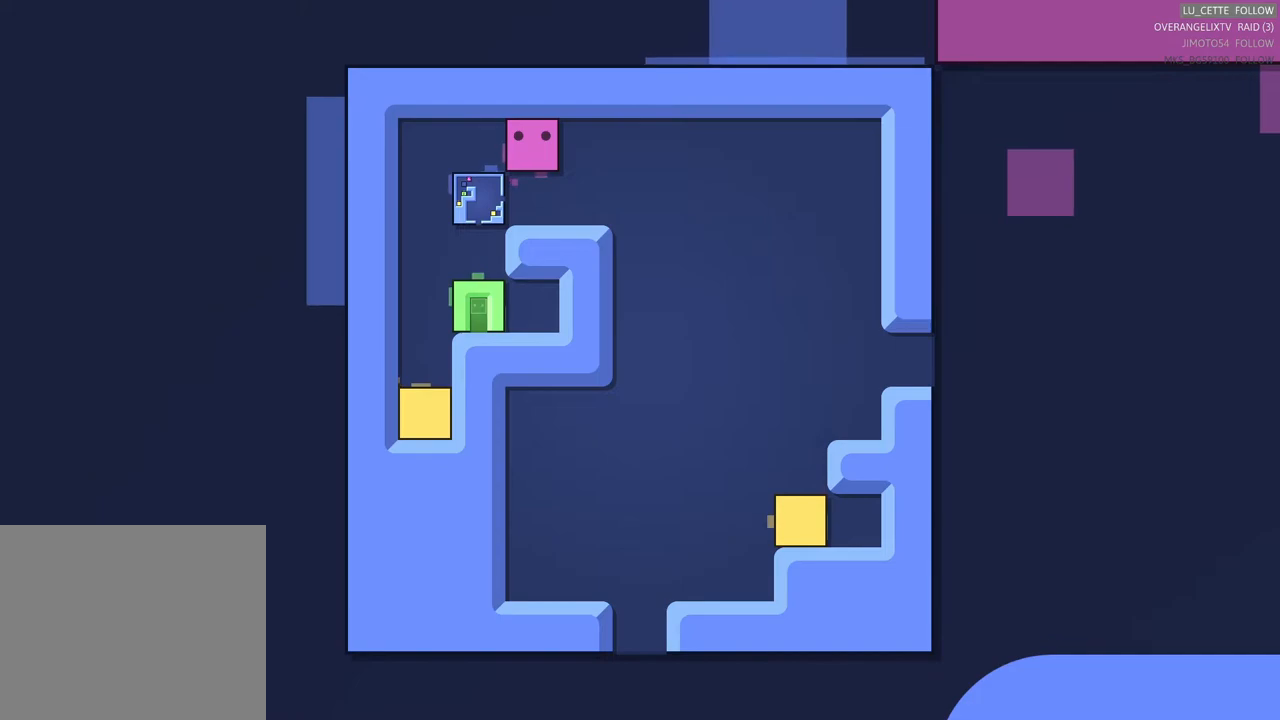
{"buttons": [], "left_stick": "center", "events": []}
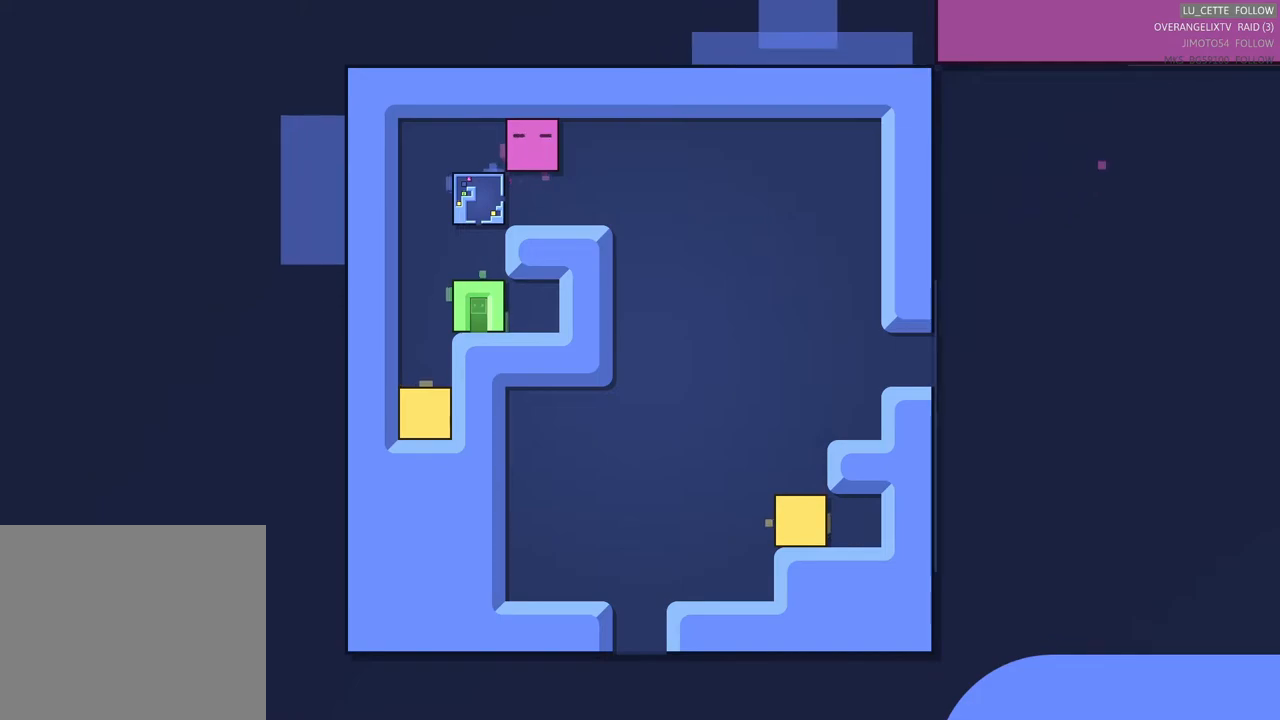
{"buttons": [], "left_stick": "center", "events": []}
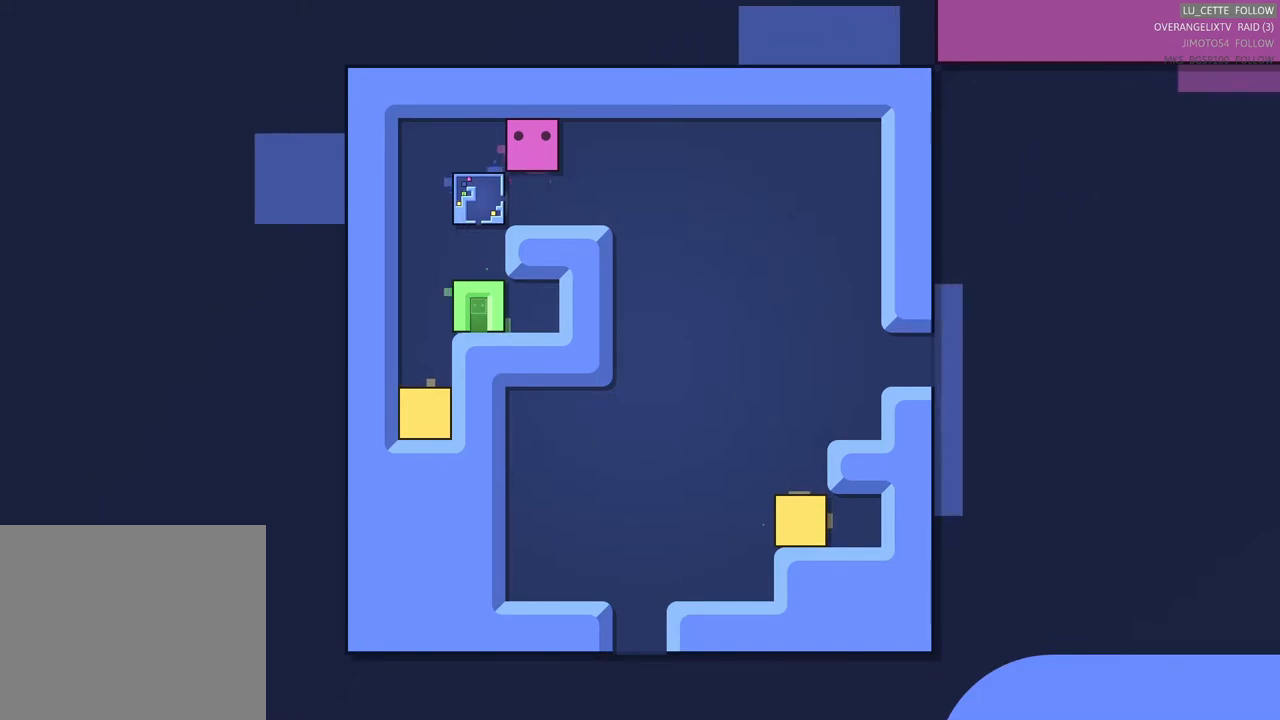
{"buttons": [], "left_stick": "left", "events": [[467, "left_stick", "left"]]}
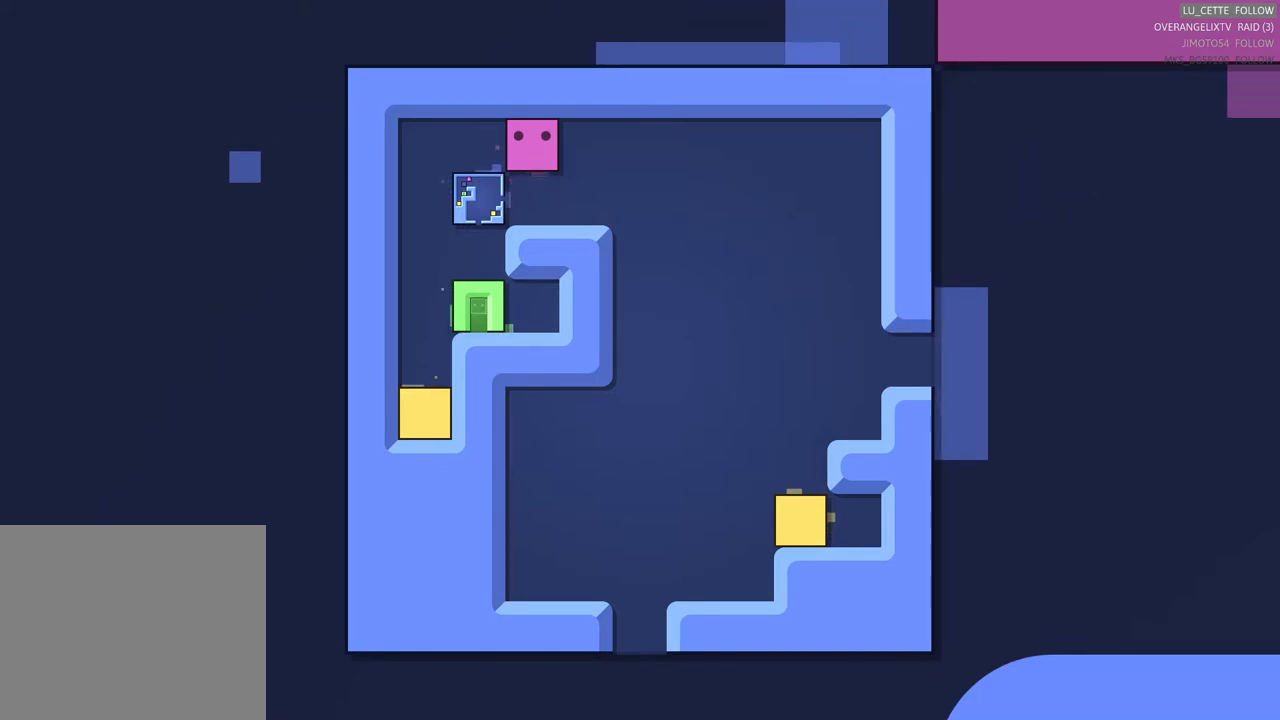
{"buttons": [], "left_stick": "left", "events": []}
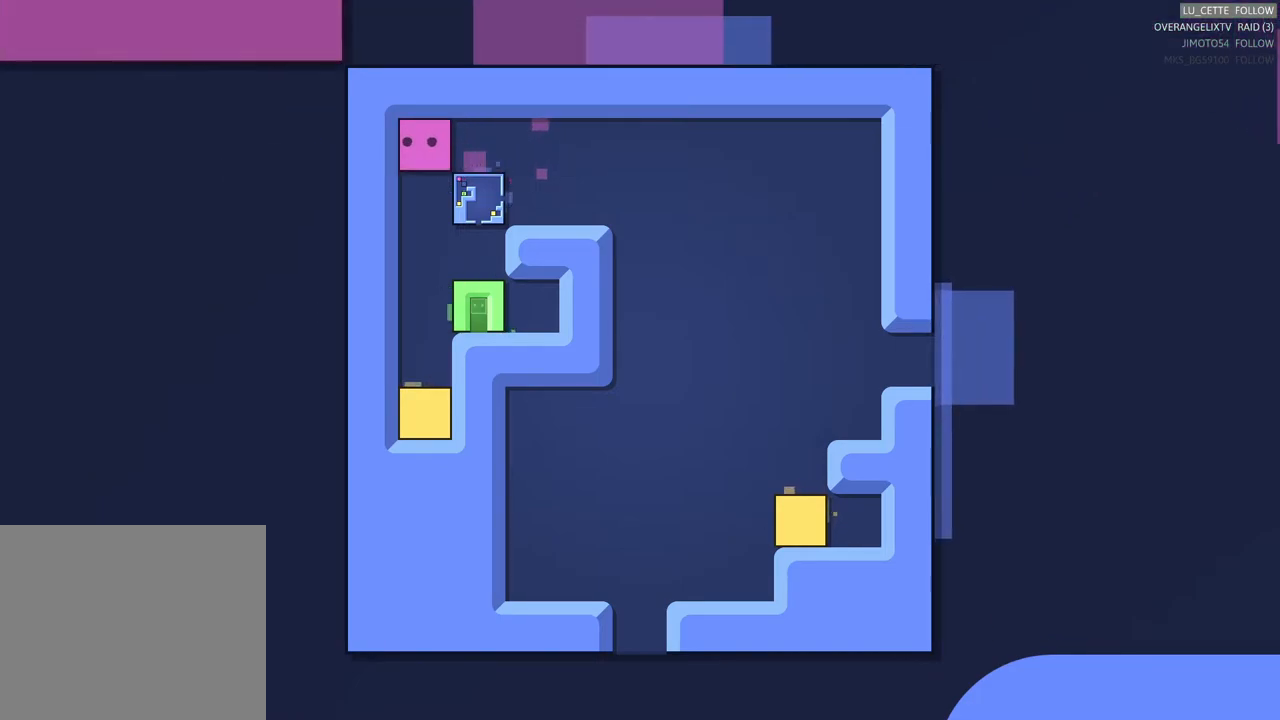
{"buttons": [], "left_stick": "right", "events": [[17, "left_stick", "down-left"], [183, "left_stick", "down"], [433, "left_stick", "right"]]}
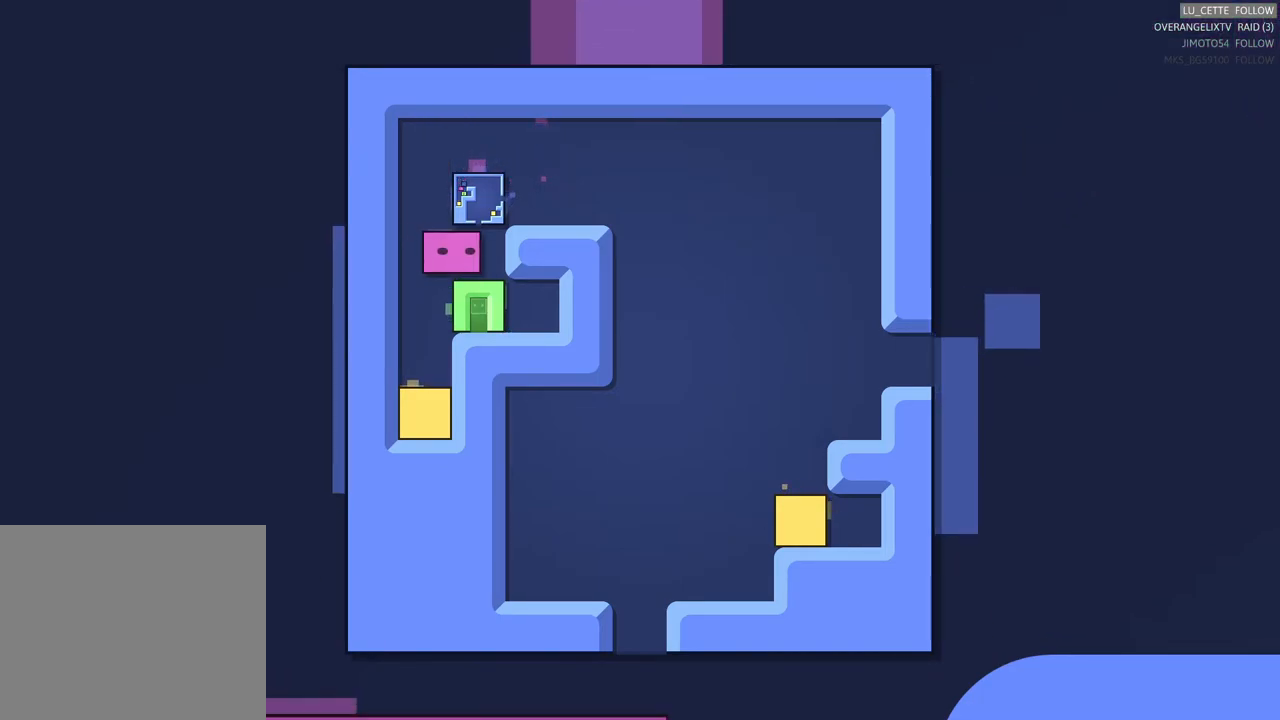
{"buttons": [], "left_stick": "center", "events": [[67, "left_stick", "up-right"], [250, "left_stick", "center"]]}
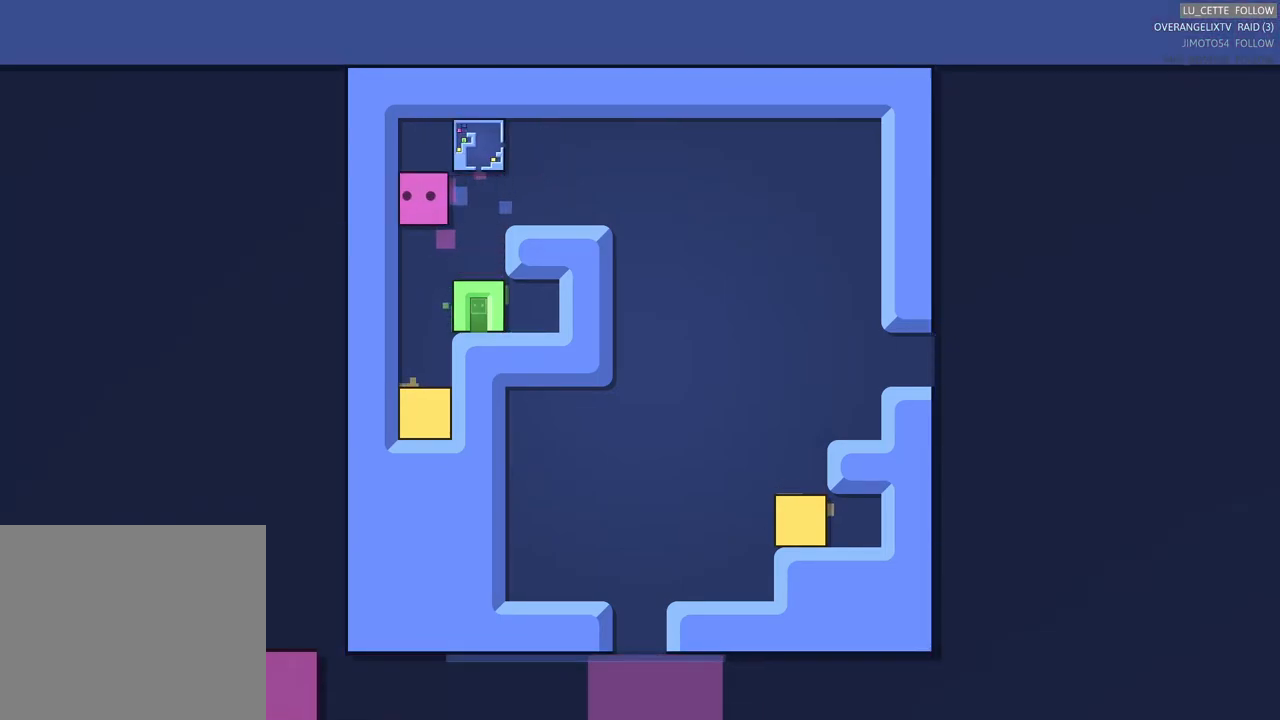
{"buttons": [], "left_stick": "up", "events": [[367, "left_stick", "up"]]}
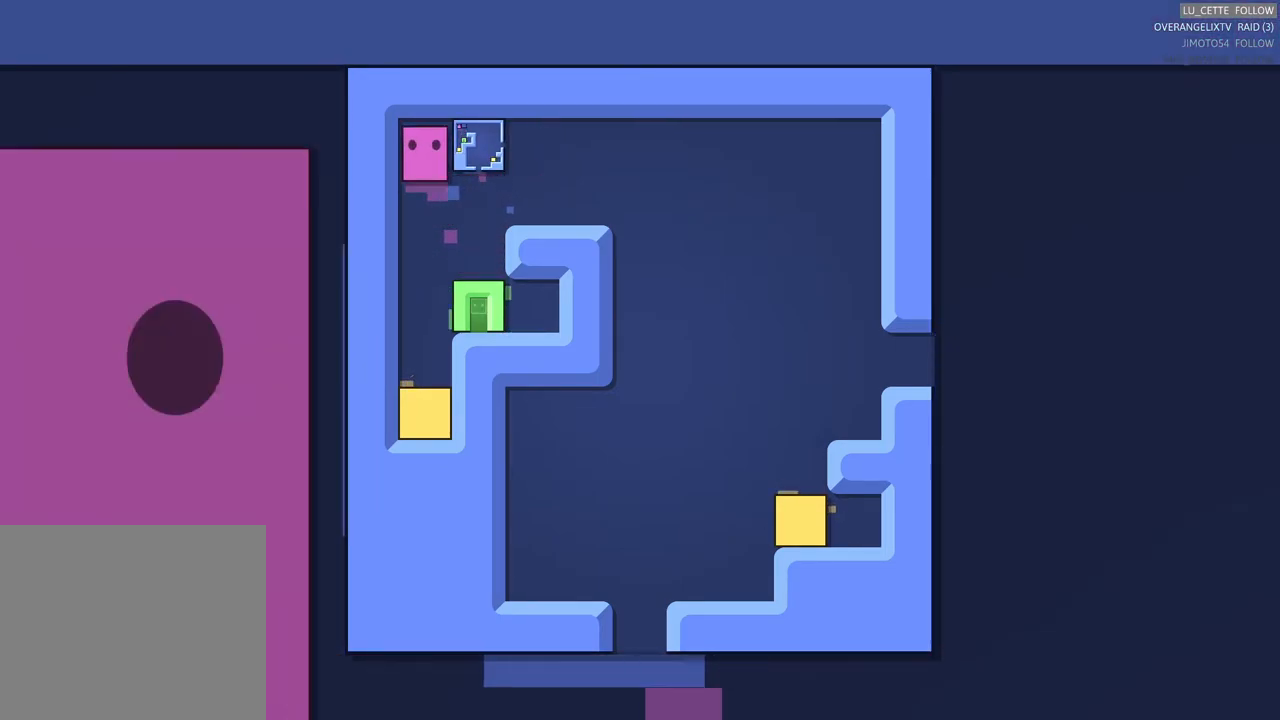
{"buttons": [], "left_stick": "center"}
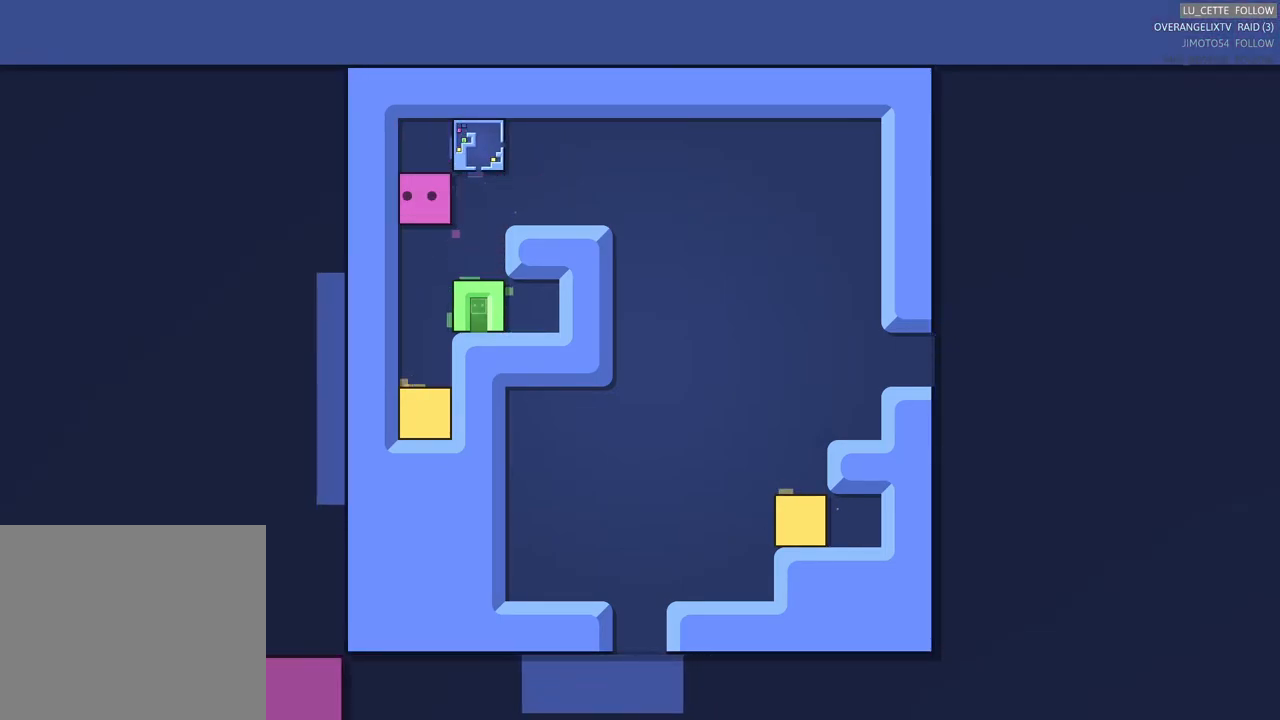
{"buttons": ["X"], "left_stick": "center", "events": [[33, "X", "down"], [183, "X", "up"], [383, "X", "down"]]}
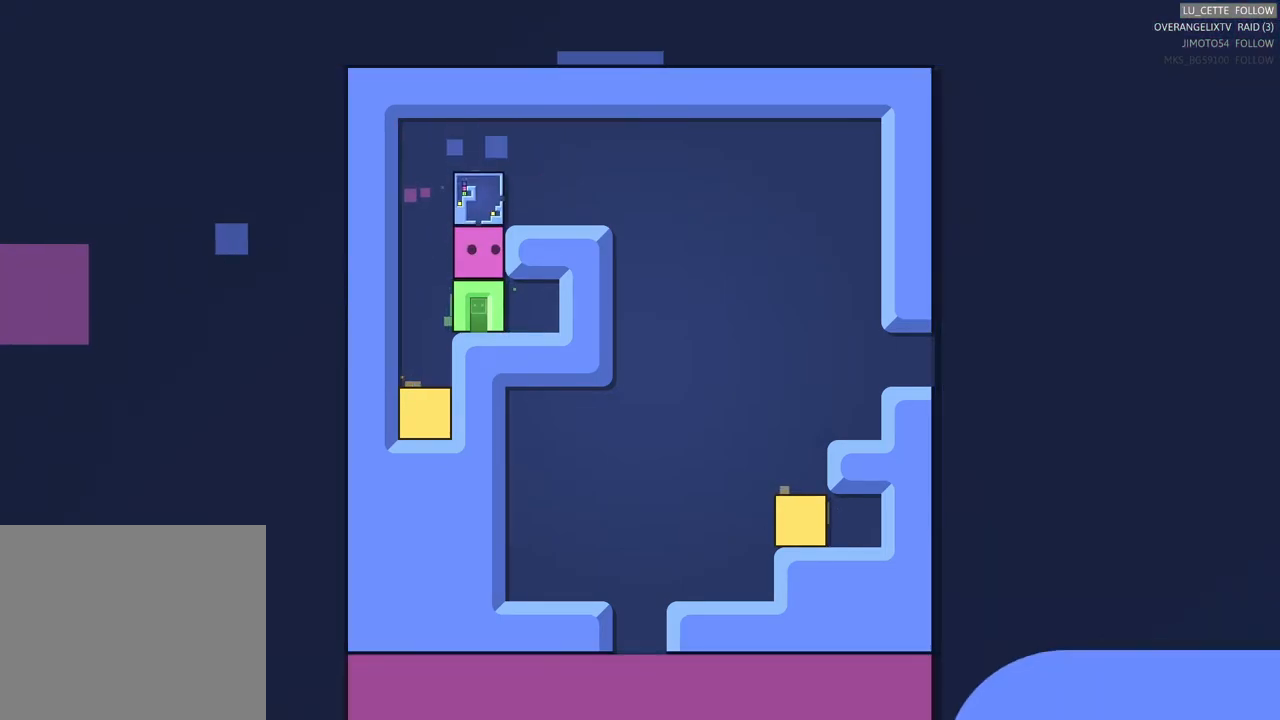
{"buttons": [], "left_stick": "up-left", "events": [[33, "X", "up"], [250, "left_stick", "up-left"]]}